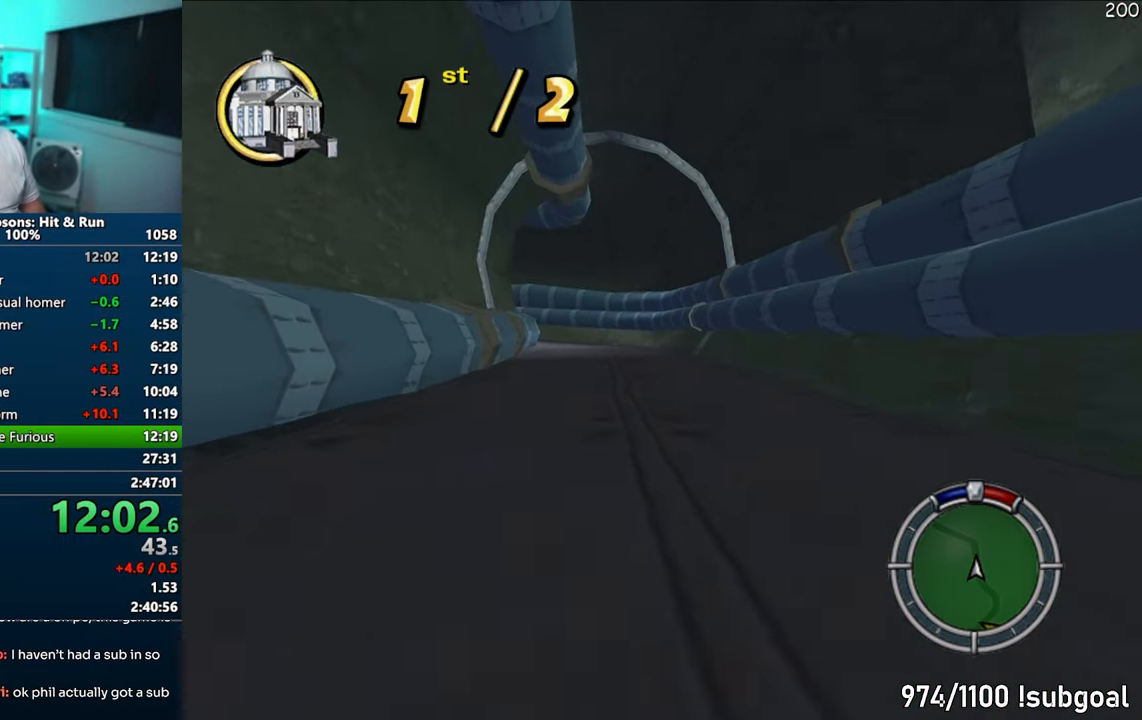
Gameplay with a controller (PlayStation layout); each line is a JSON object with the inputs held at the frame after it. "events" lists button and stick changes between this image and that frame as [ms after this image, input, new state], when the widget could be followed in between. Not read: L3 R3.
{"buttons": ["CROSS"], "left_stick": "center", "right_stick": "center", "events": [[150, "left_stick", "left"], [367, "left_stick", "center"]]}
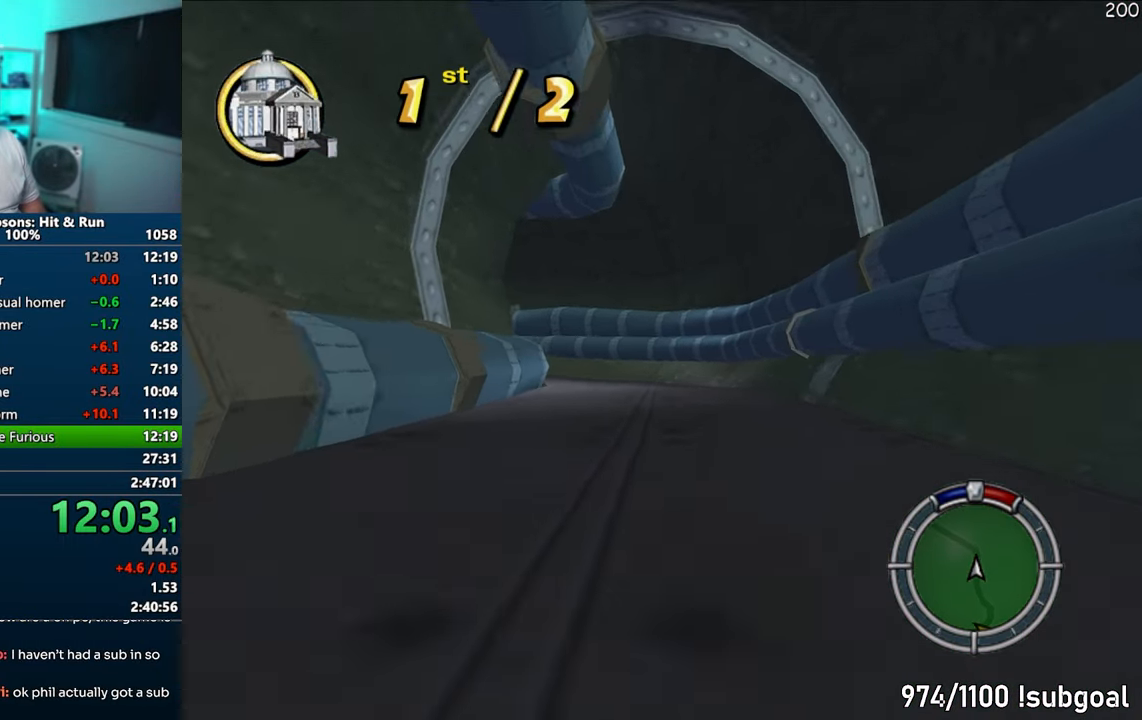
{"buttons": ["CROSS"], "left_stick": "center", "right_stick": "center", "events": [[33, "left_stick", "left"], [267, "left_stick", "center"], [333, "left_stick", "left"], [500, "left_stick", "center"]]}
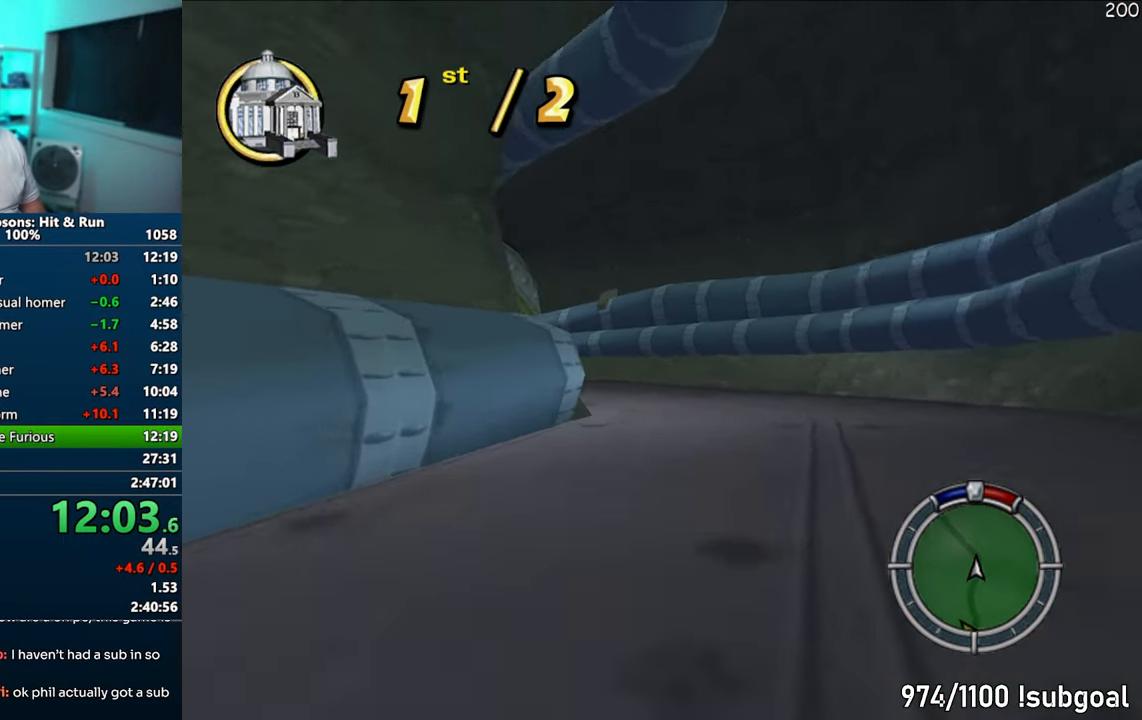
{"buttons": ["CROSS"], "left_stick": "left", "right_stick": "center", "events": [[67, "left_stick", "left"]]}
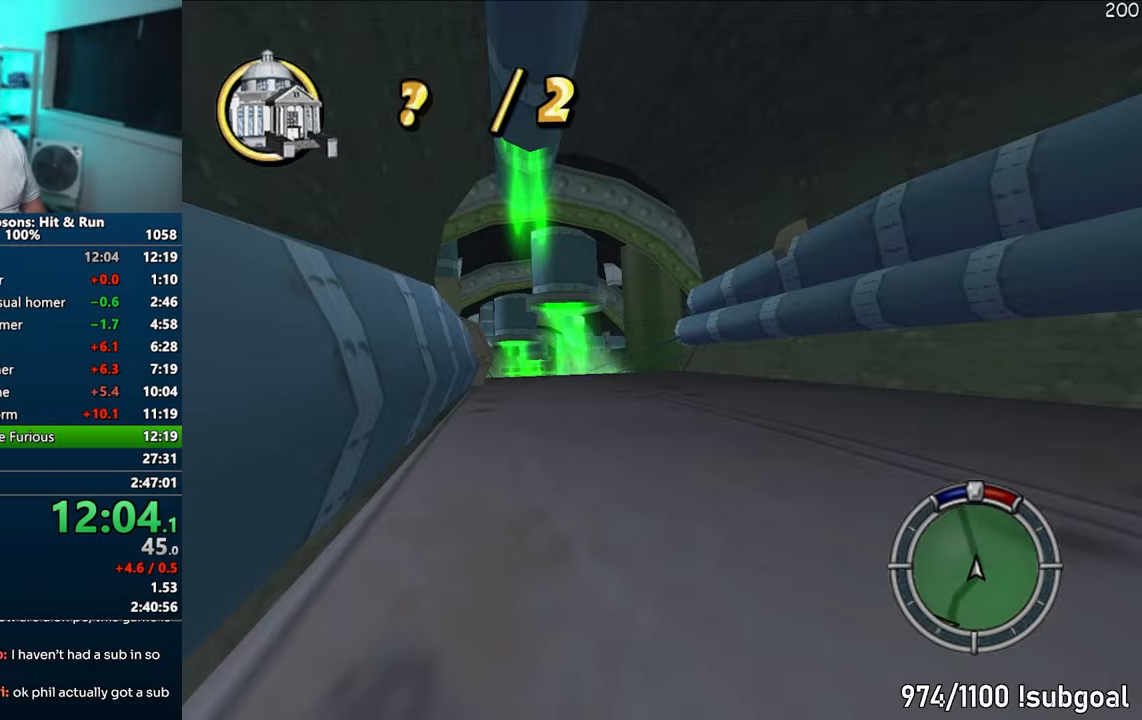
{"buttons": ["CROSS"], "left_stick": "center", "right_stick": "center", "events": [[133, "left_stick", "center"]]}
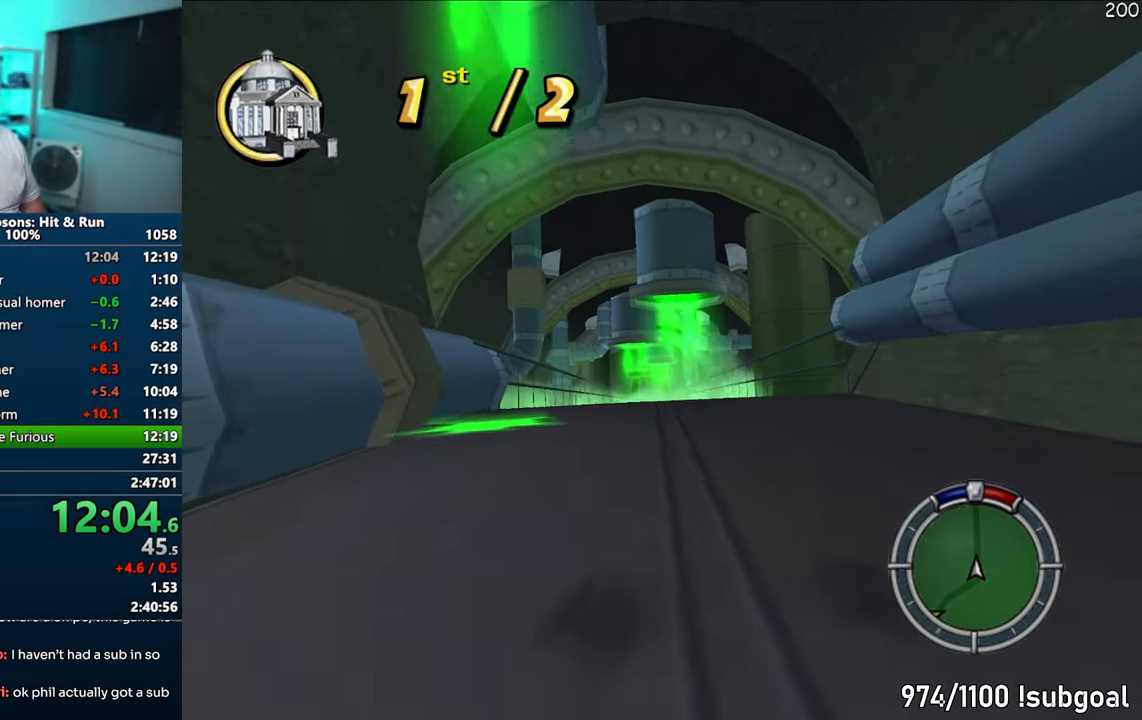
{"buttons": ["CROSS"], "left_stick": "center", "right_stick": "center", "events": [[367, "left_stick", "down-left"], [500, "left_stick", "center"]]}
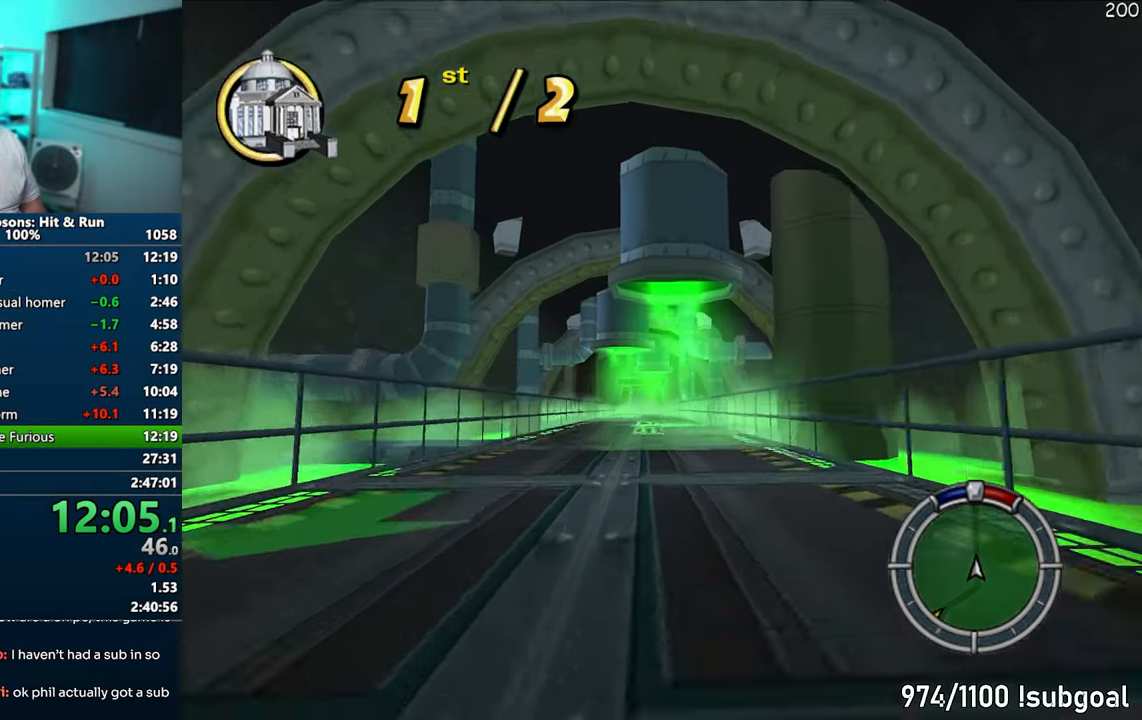
{"buttons": ["CROSS"], "left_stick": "center", "right_stick": "center", "events": []}
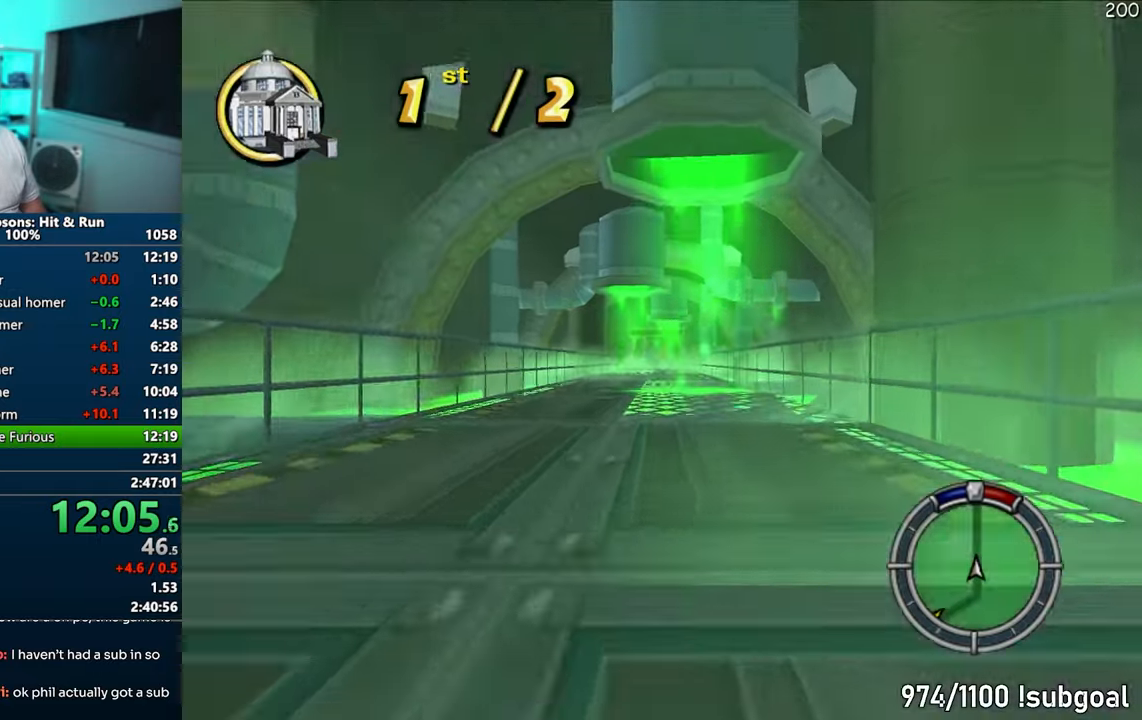
{"buttons": ["CROSS"], "left_stick": "left", "right_stick": "center", "events": [[483, "left_stick", "left"]]}
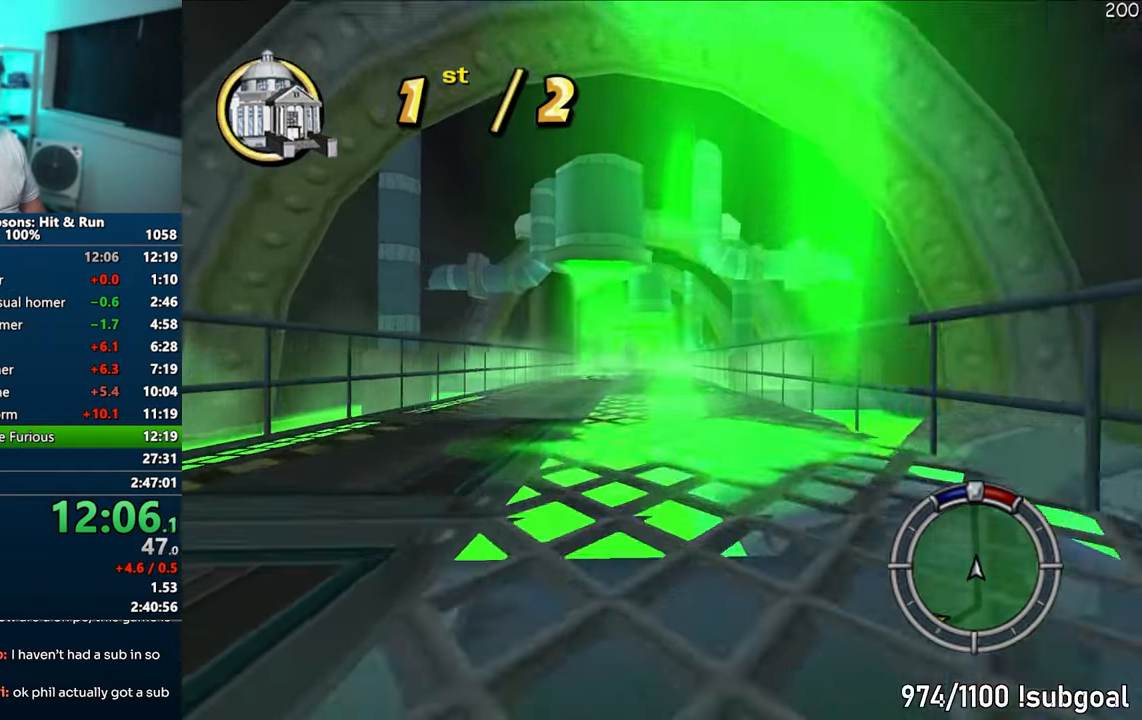
{"buttons": ["CROSS"], "left_stick": "center", "right_stick": "center", "events": [[100, "left_stick", "center"]]}
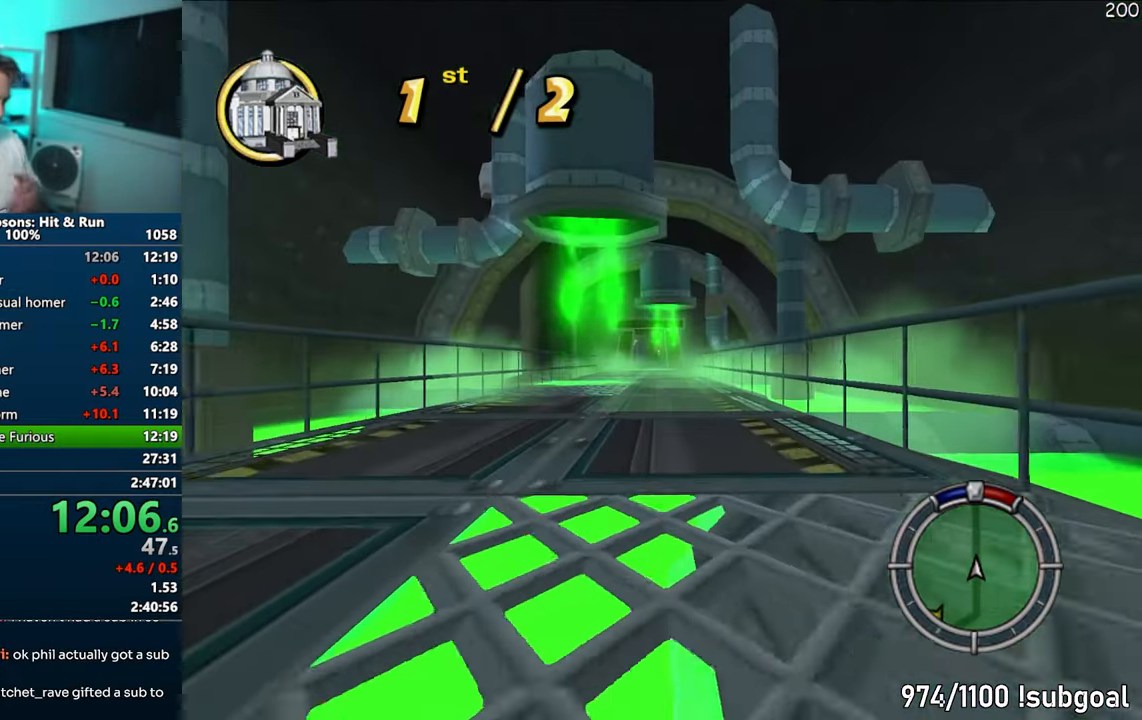
{"buttons": ["CROSS"], "left_stick": "center", "right_stick": "center", "events": []}
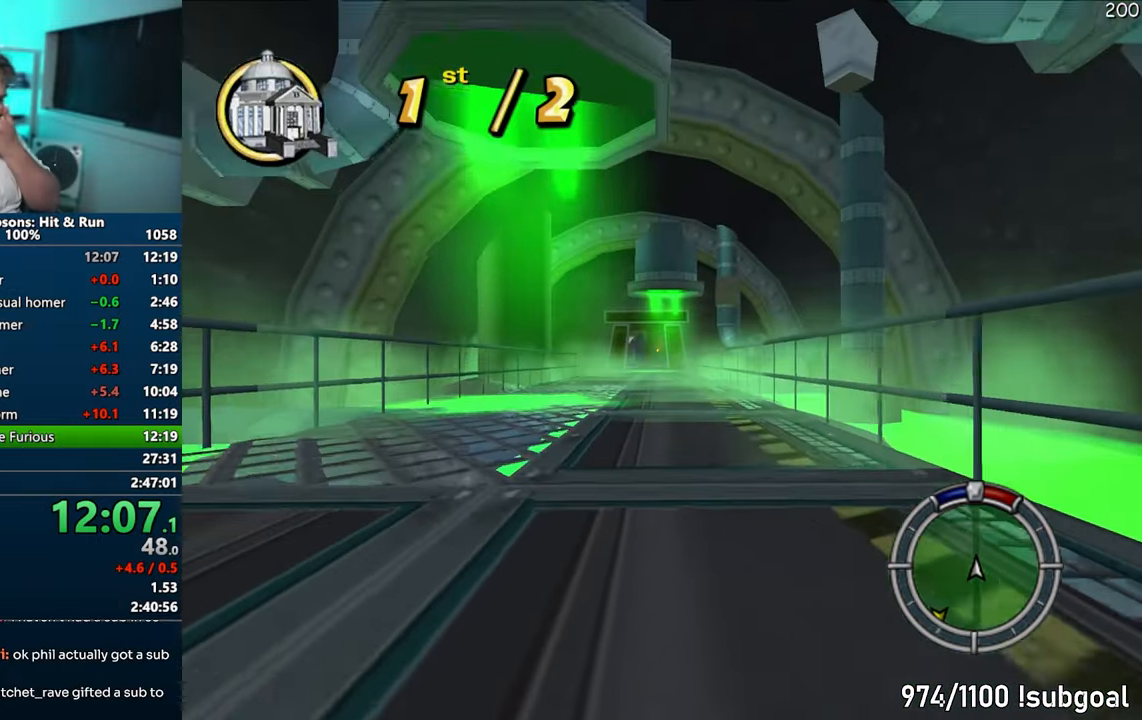
{"buttons": ["CROSS"], "left_stick": "center", "right_stick": "center", "events": []}
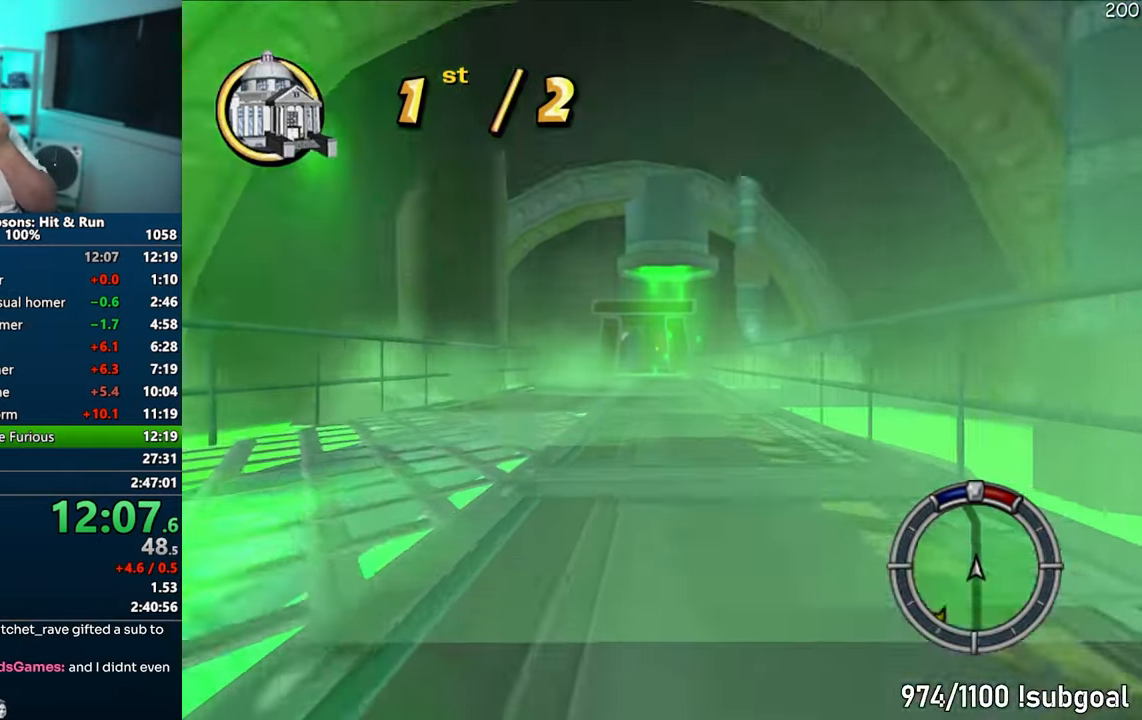
{"buttons": ["CROSS"], "left_stick": "center", "right_stick": "center", "events": []}
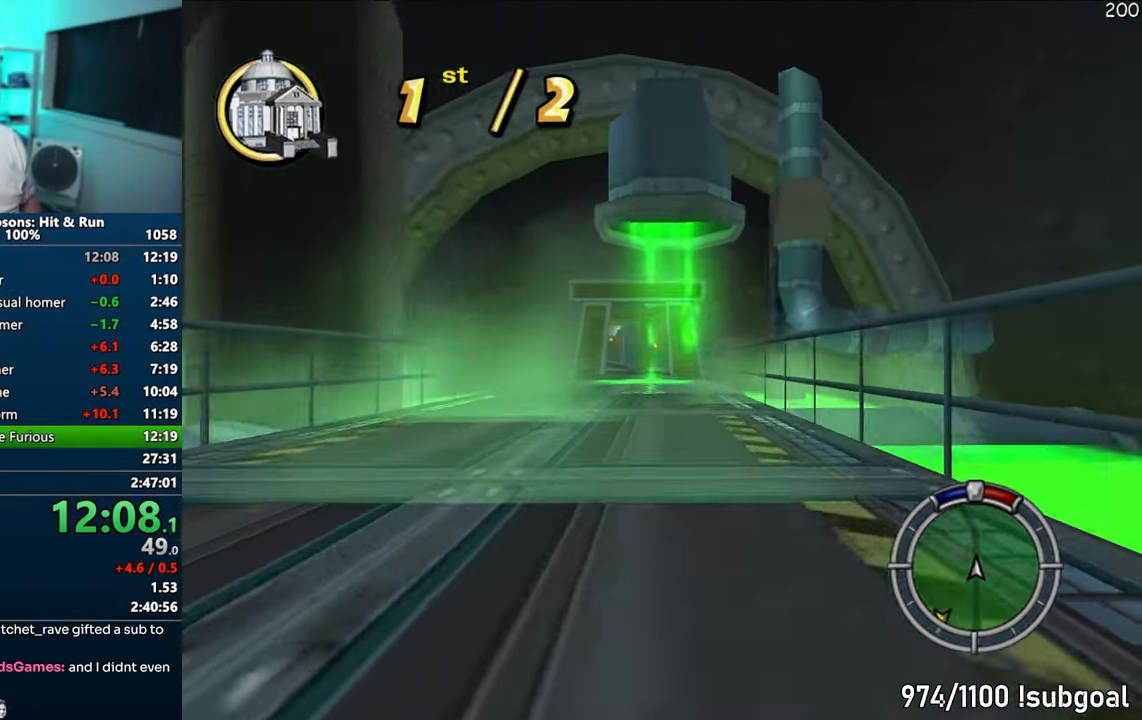
{"buttons": ["CROSS"], "left_stick": "center", "right_stick": "center", "events": []}
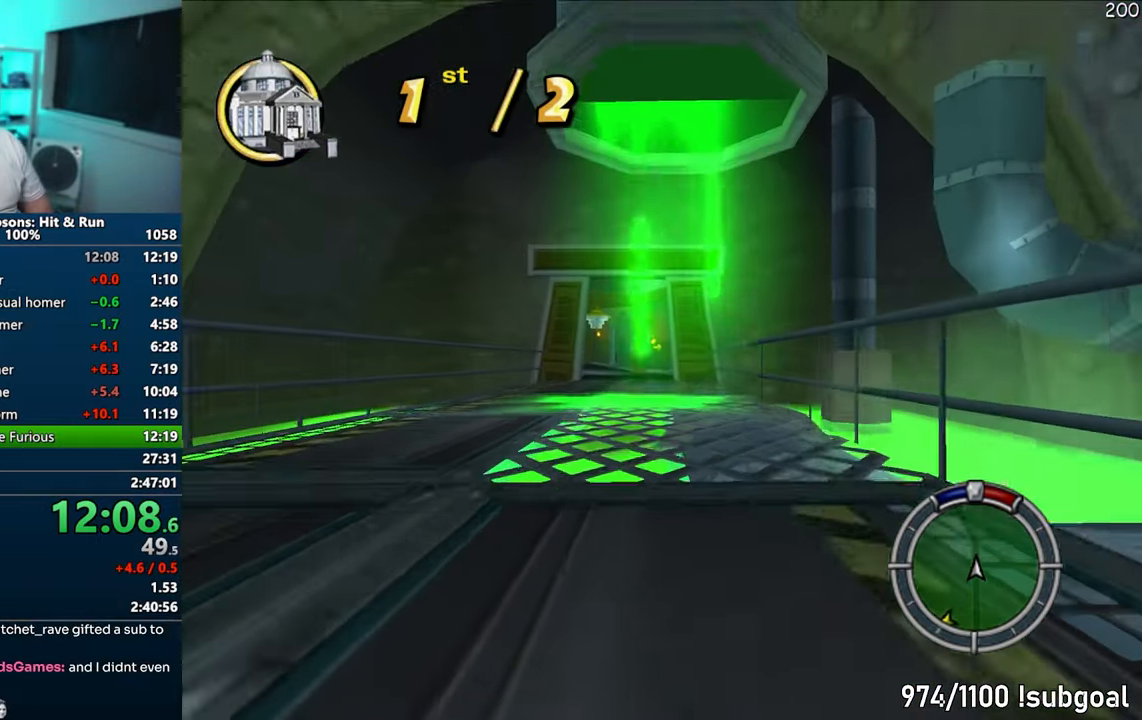
{"buttons": ["CROSS"], "left_stick": "center", "right_stick": "center", "events": [[217, "left_stick", "left"], [367, "left_stick", "center"]]}
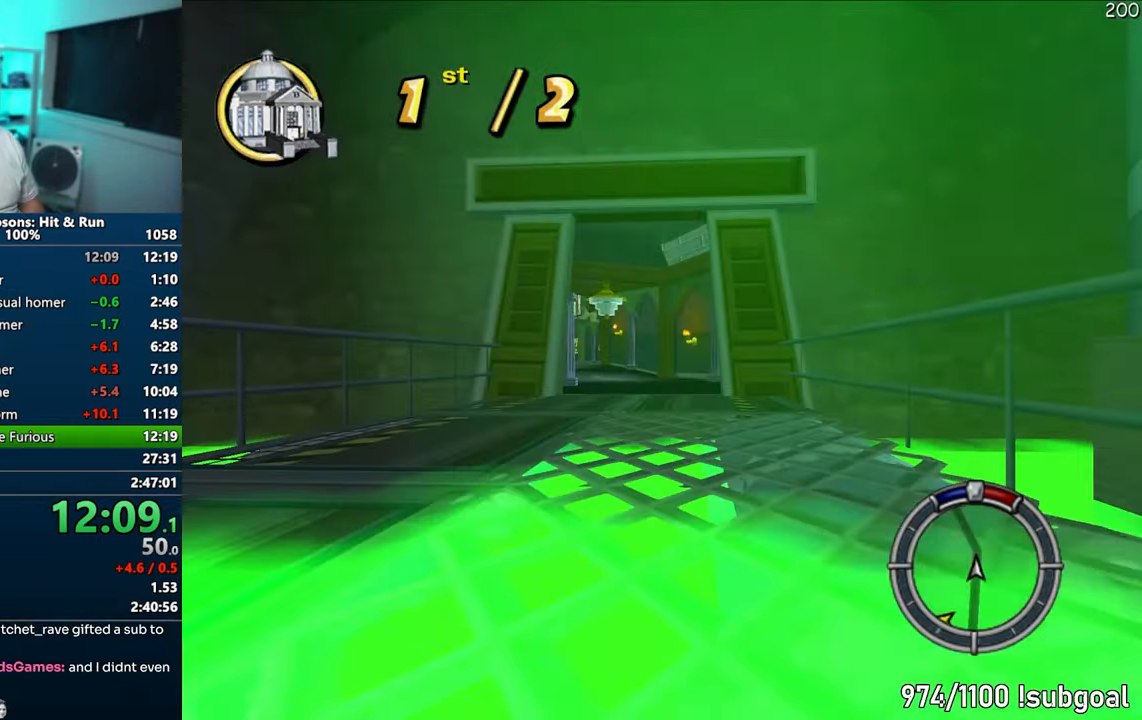
{"buttons": ["CROSS"], "left_stick": "center", "right_stick": "center", "events": [[117, "left_stick", "left"], [350, "left_stick", "center"]]}
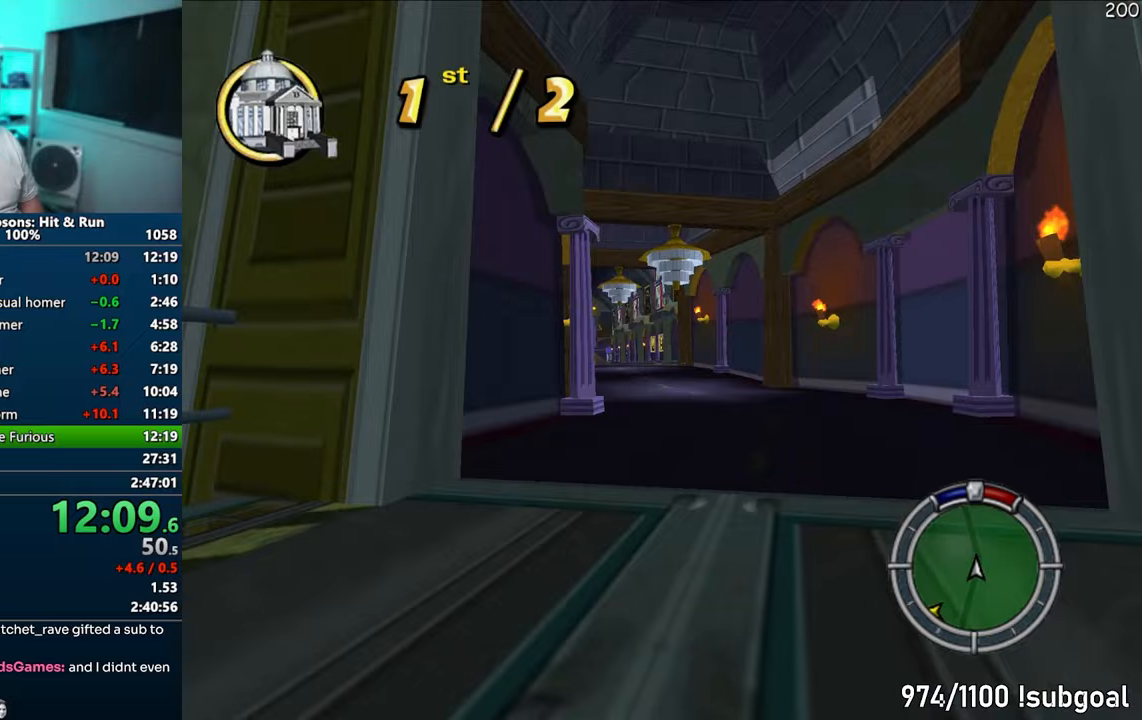
{"buttons": ["CROSS"], "left_stick": "center", "right_stick": "center", "events": [[117, "left_stick", "left"], [250, "left_stick", "center"]]}
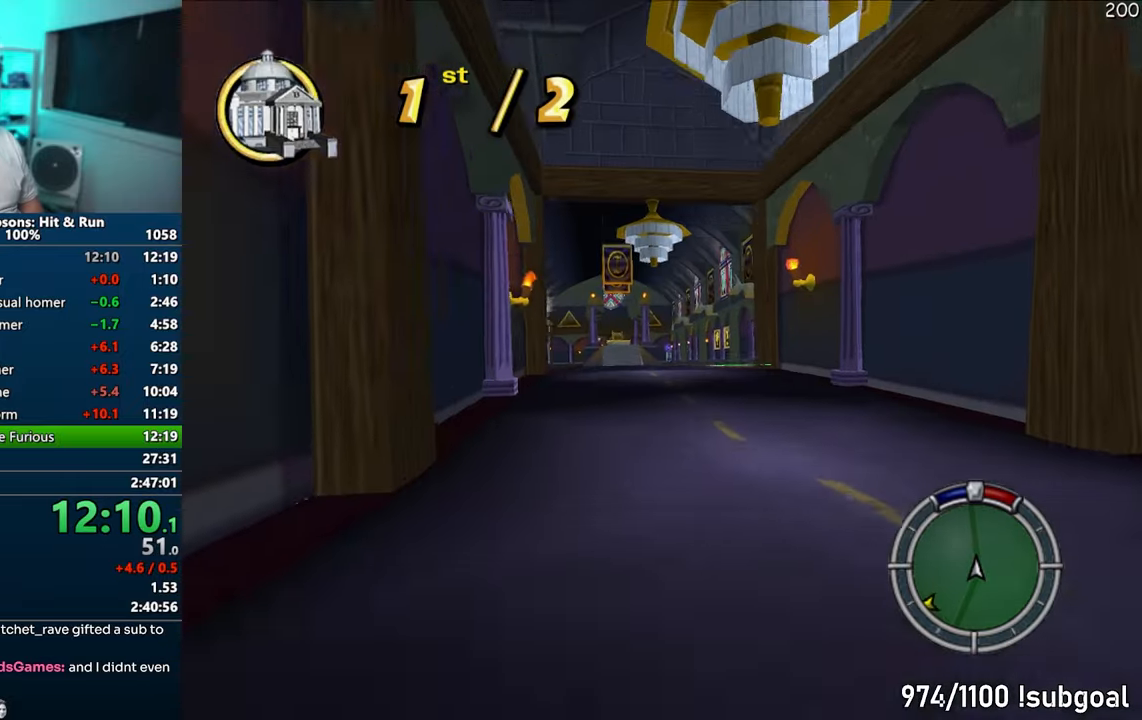
{"buttons": ["CROSS"], "left_stick": "center", "right_stick": "center", "events": []}
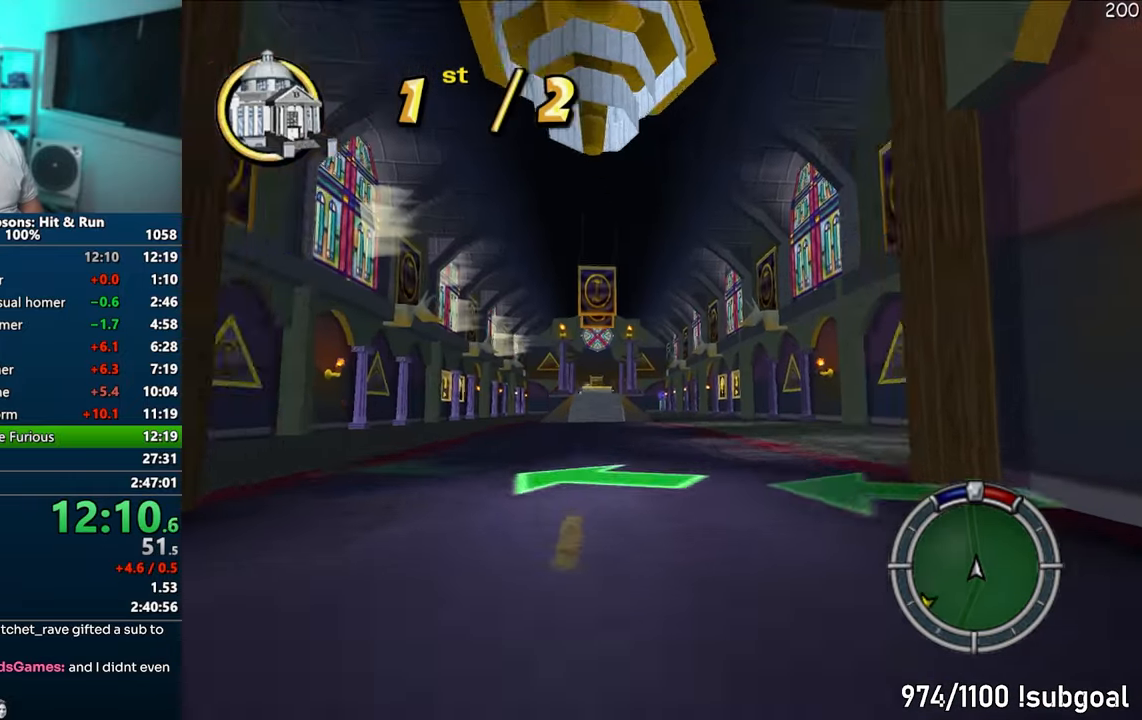
{"buttons": ["CROSS"], "left_stick": "center", "right_stick": "center", "events": []}
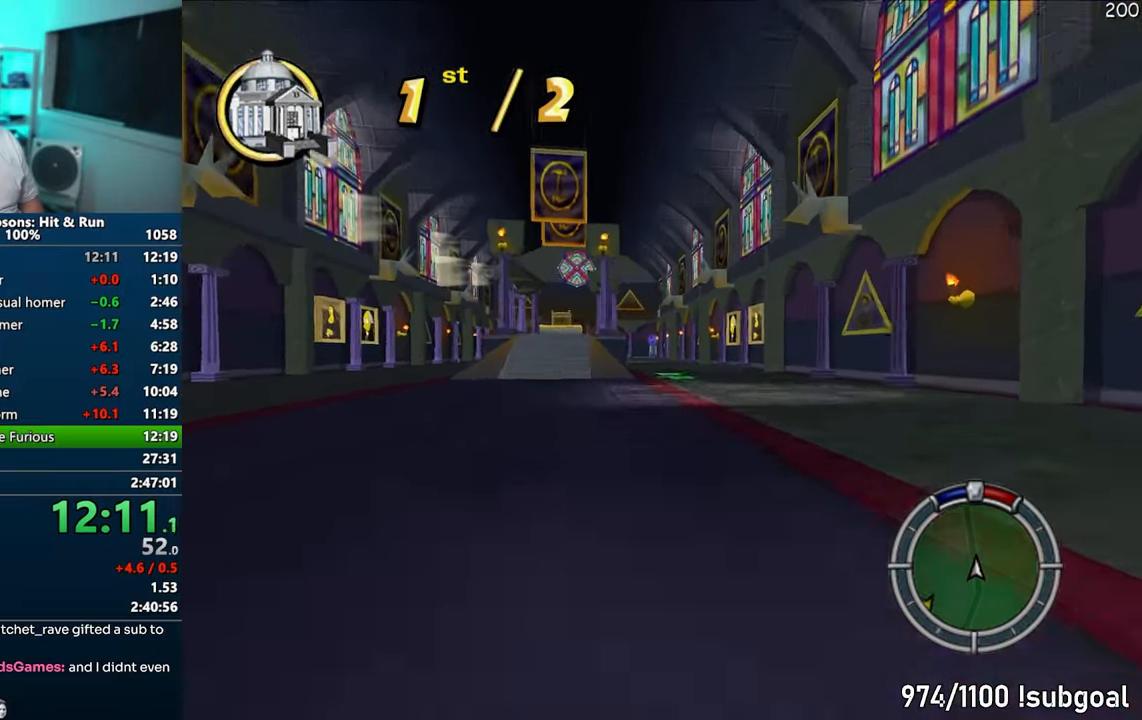
{"buttons": ["CROSS"], "left_stick": "left", "right_stick": "center", "events": [[483, "left_stick", "left"]]}
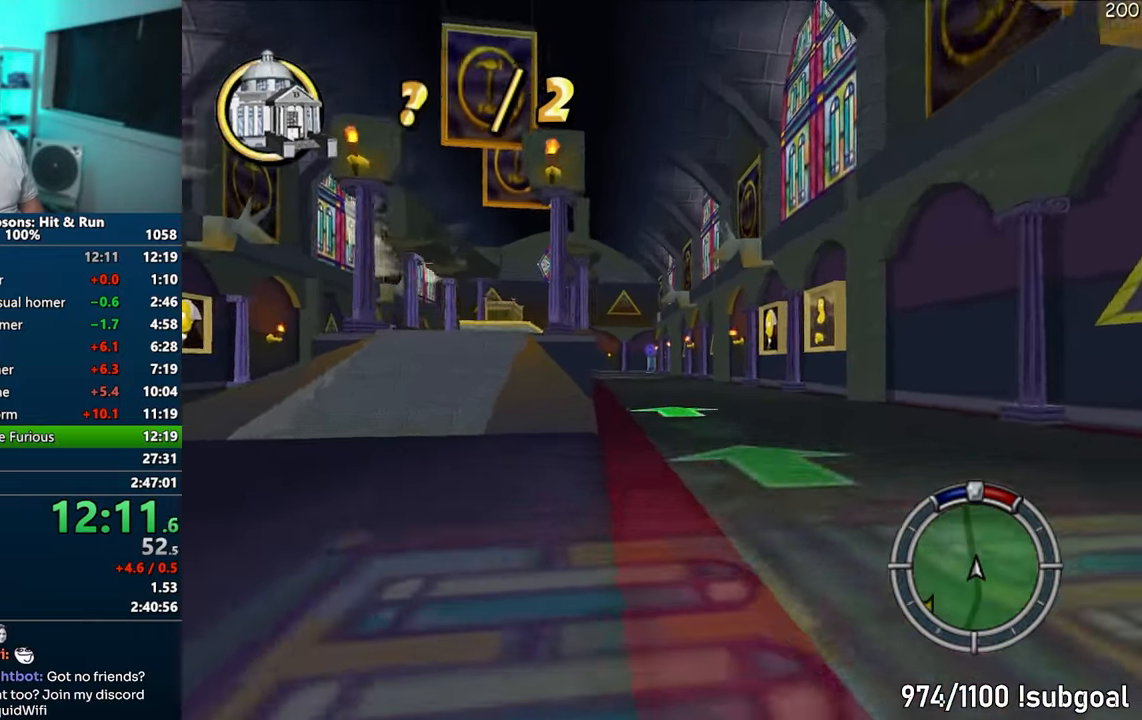
{"buttons": ["CROSS"], "left_stick": "center", "right_stick": "center", "events": [[117, "left_stick", "center"], [250, "left_stick", "left"], [333, "left_stick", "center"]]}
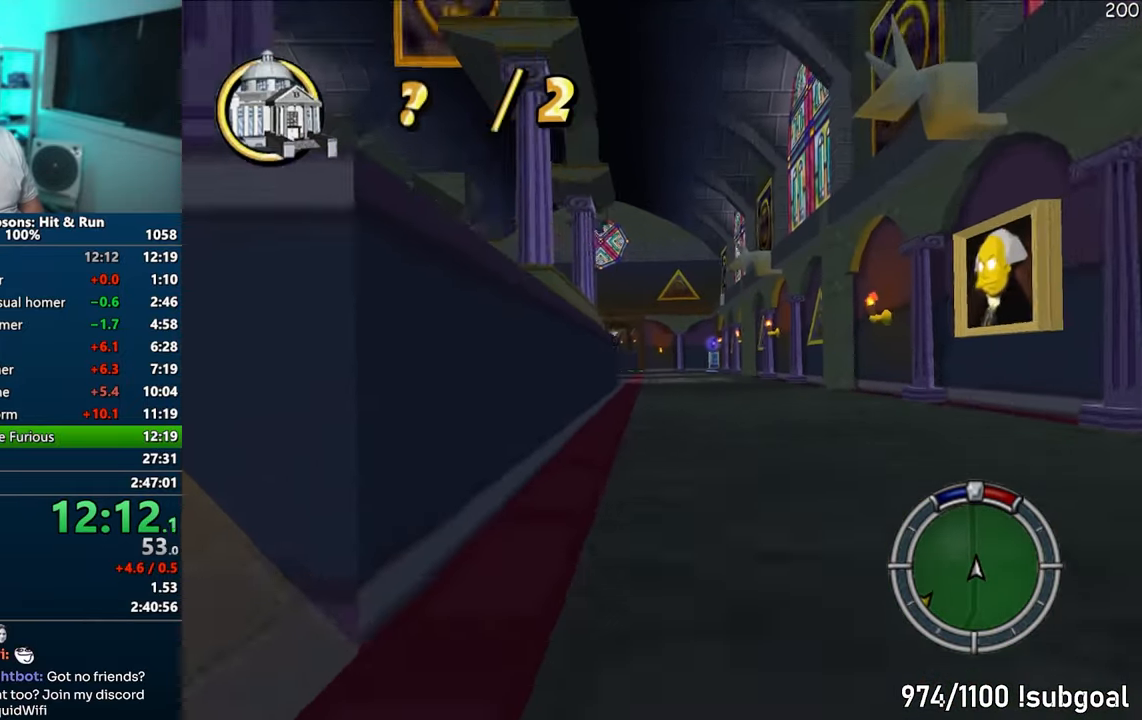
{"buttons": ["CROSS"], "left_stick": "left", "right_stick": "center", "events": [[433, "left_stick", "left"]]}
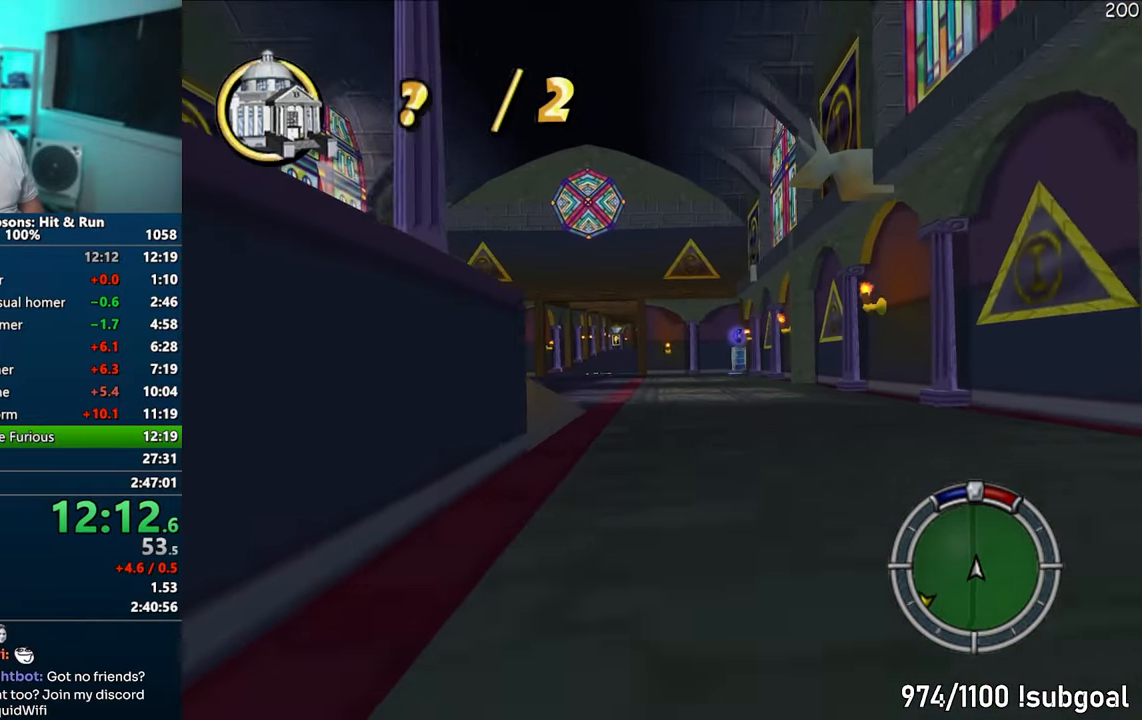
{"buttons": ["CROSS"], "left_stick": "center", "right_stick": "center", "events": [[183, "left_stick", "center"]]}
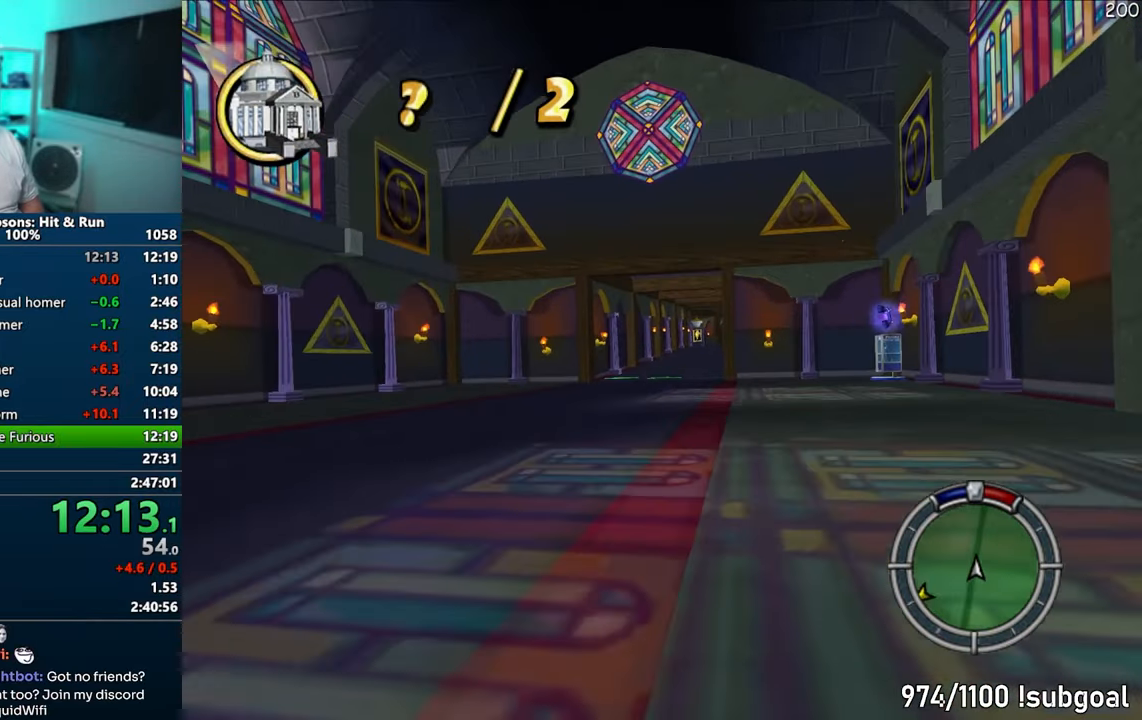
{"buttons": ["CROSS"], "left_stick": "center", "right_stick": "center", "events": [[67, "left_stick", "right"], [150, "left_stick", "center"]]}
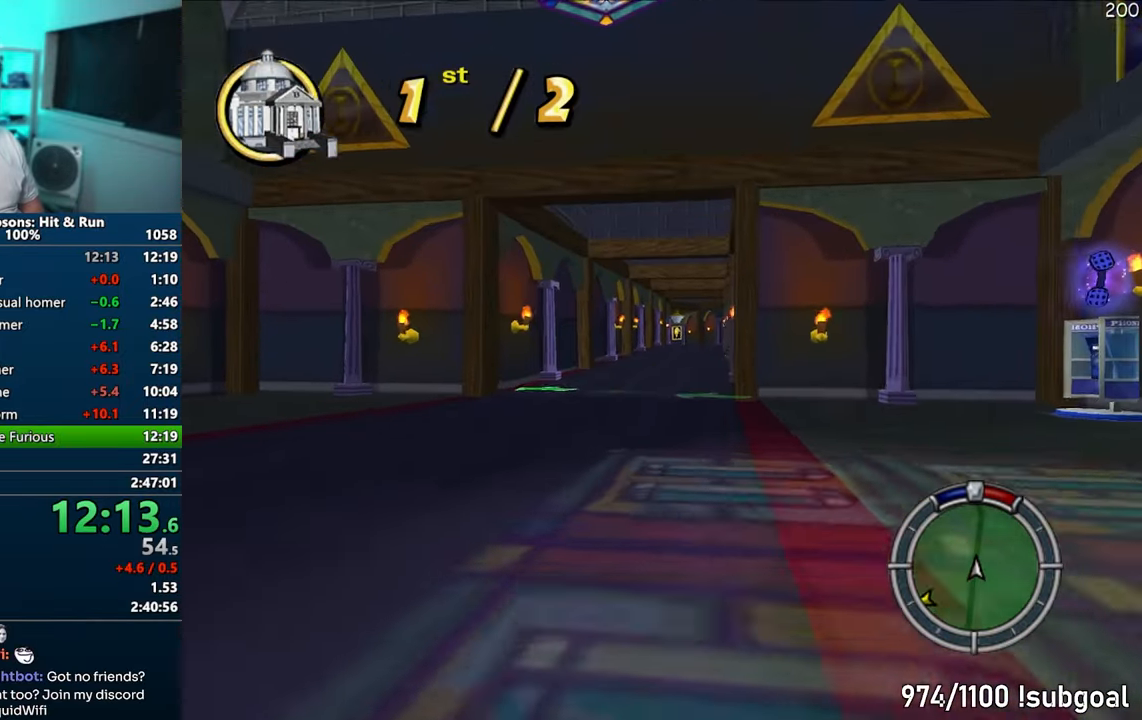
{"buttons": ["CROSS"], "left_stick": "right", "right_stick": "center", "events": [[500, "left_stick", "right"]]}
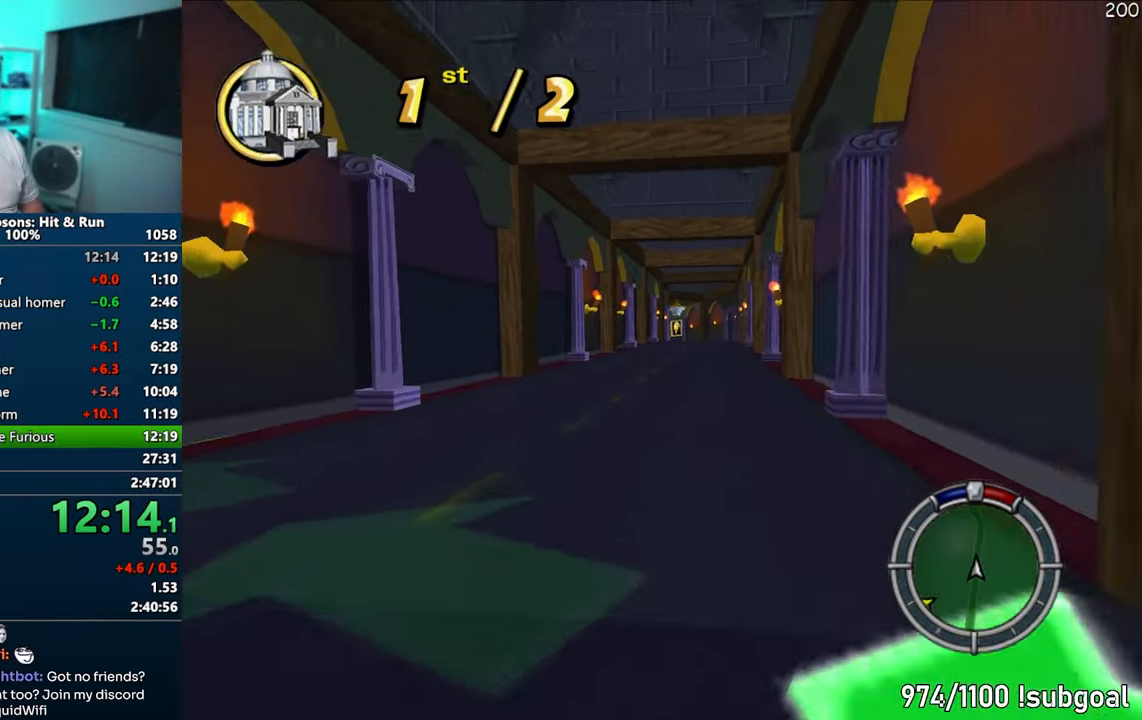
{"buttons": ["CROSS"], "left_stick": "center", "right_stick": "center", "events": [[150, "left_stick", "center"]]}
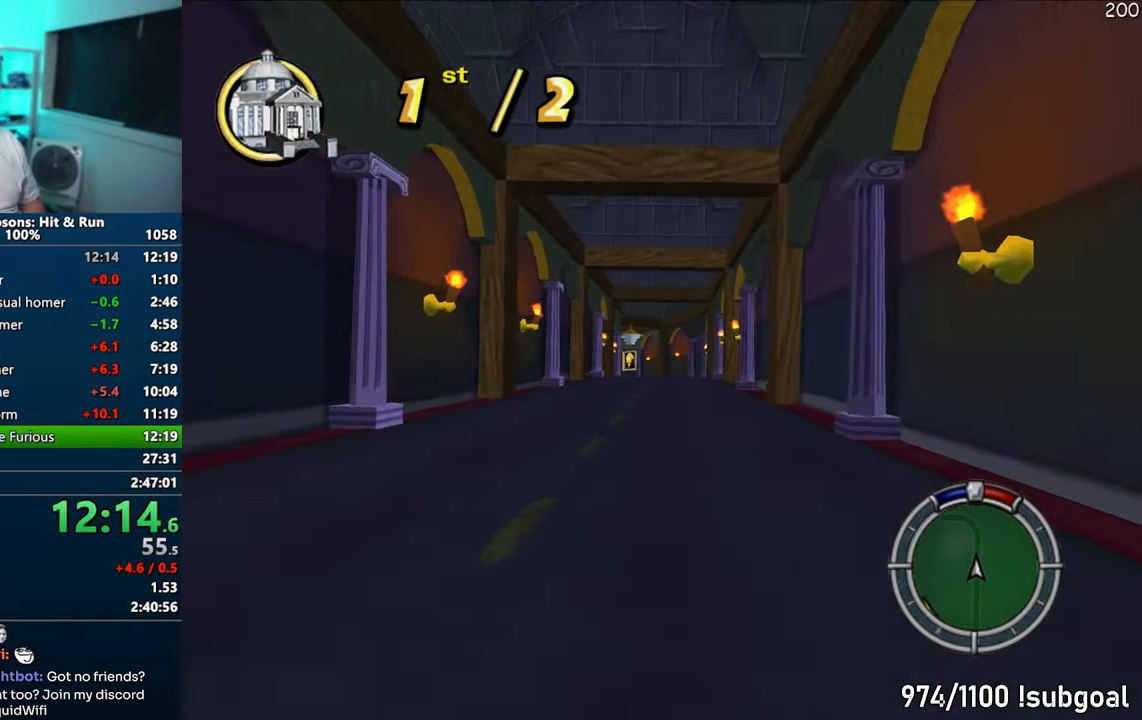
{"buttons": ["CROSS"], "left_stick": "center", "right_stick": "center", "events": [[367, "left_stick", "right"], [450, "left_stick", "center"]]}
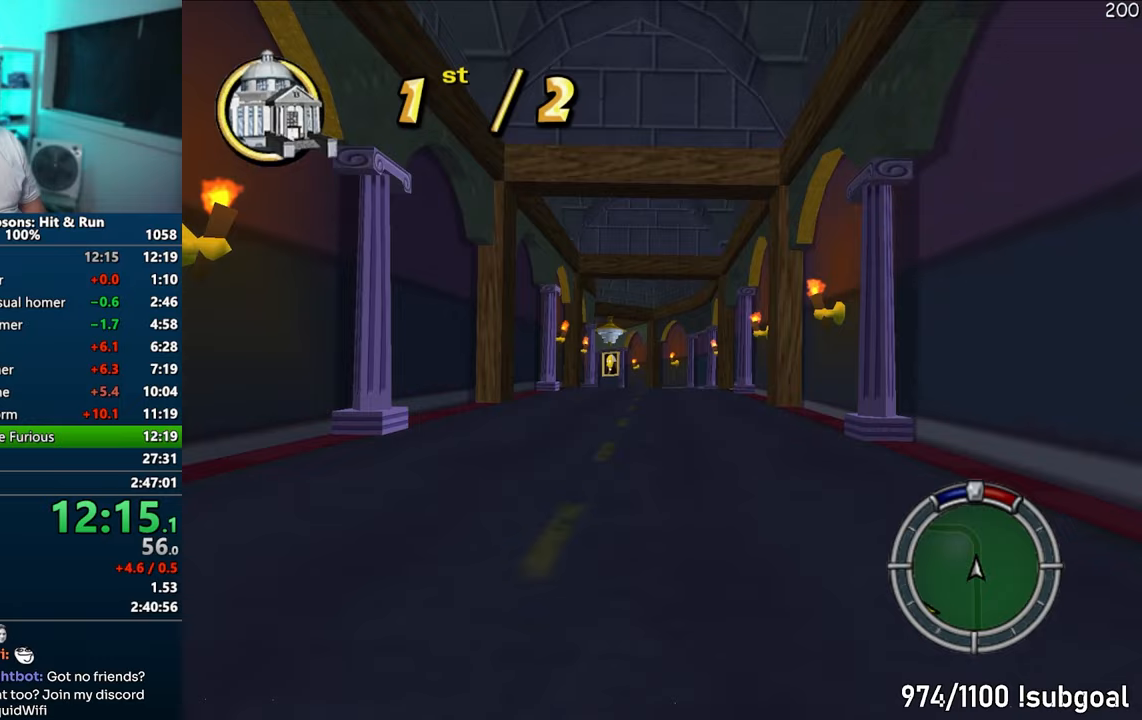
{"buttons": ["CROSS"], "left_stick": "center", "right_stick": "center", "events": [[400, "left_stick", "left"], [500, "left_stick", "center"]]}
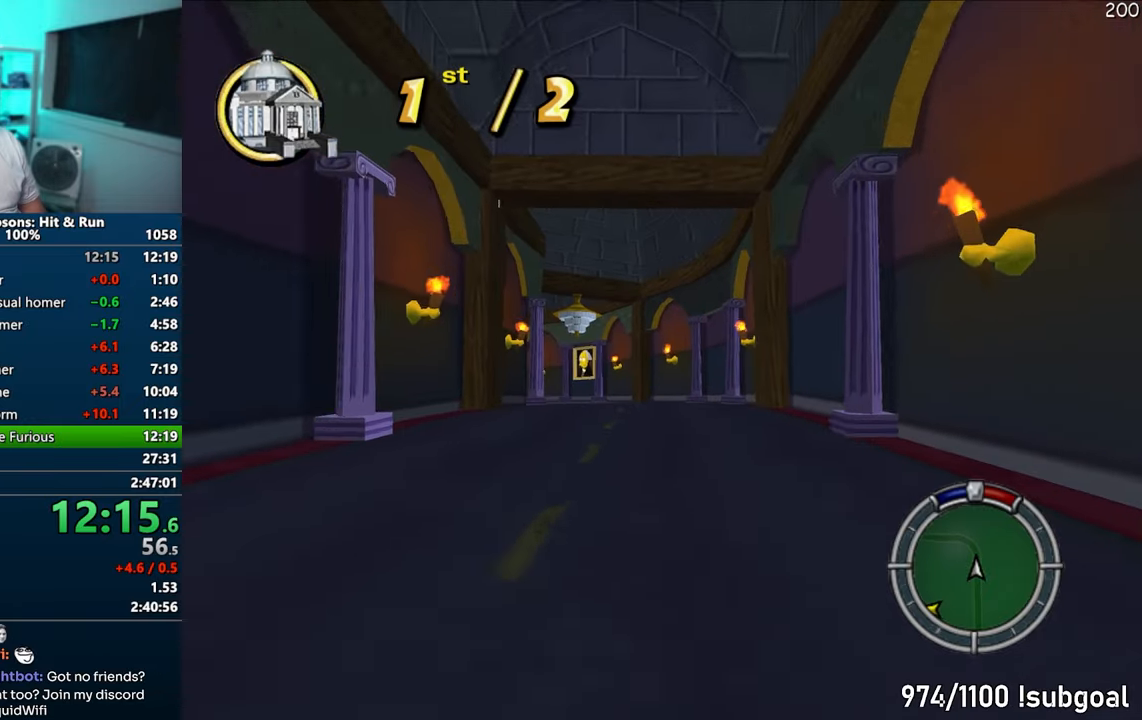
{"buttons": ["CROSS"], "left_stick": "left", "right_stick": "center", "events": [[167, "left_stick", "left"]]}
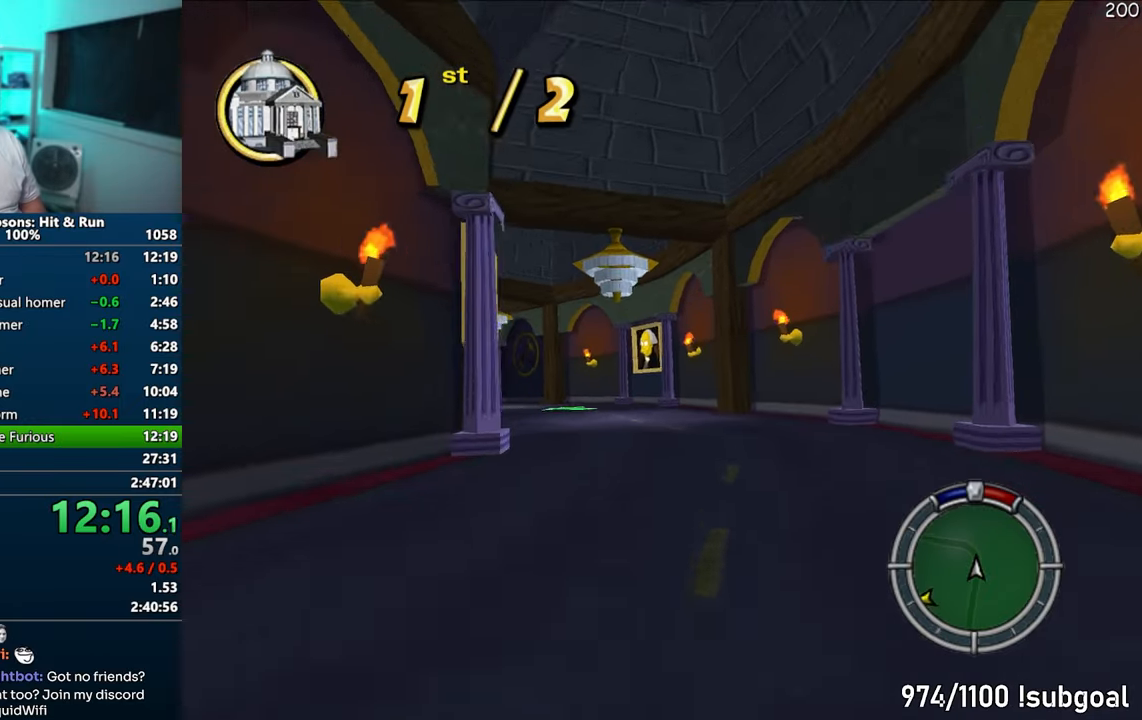
{"buttons": ["CROSS"], "left_stick": "center", "right_stick": "center", "events": [[383, "left_stick", "center"]]}
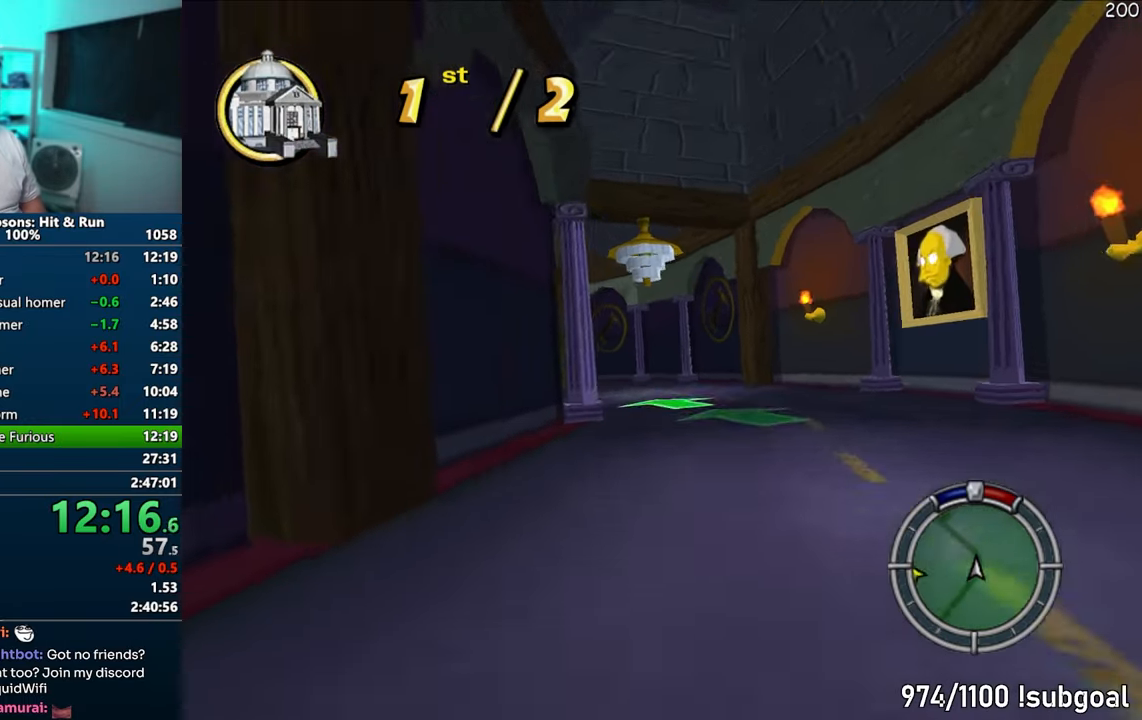
{"buttons": ["CROSS"], "left_stick": "left", "right_stick": "center", "events": [[33, "left_stick", "left"], [300, "left_stick", "center"], [400, "left_stick", "left"]]}